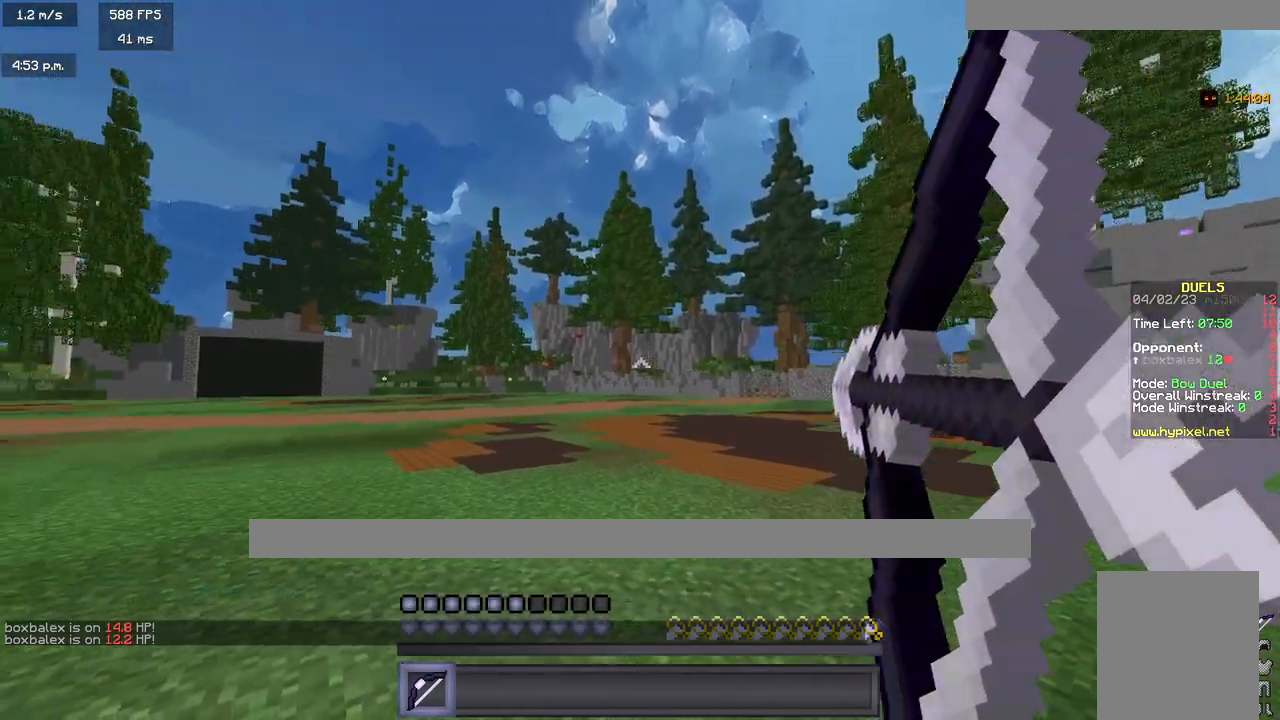
Gameplay with keyboard and mouse; each line is a JSON object with the keys and mouse buttons held at the frame after it. "events" lists presses ("down") and releases ("up") of "a", "d", "s", "w", "mouse_left" and "mouse_right" between this image and that frame as [ms after this image, input, new state], when the widget could be followed in between. "mouse_left", "mouse_right" = the "left", "right" buttons of the "mouse" list. No other keys are recorded. Fast repeated clicks can show as one long hold. Mouse movement is not recorded.
{"keys": ["a", "w"], "mouse": [], "events": [[400, "mouse_right", "up"]]}
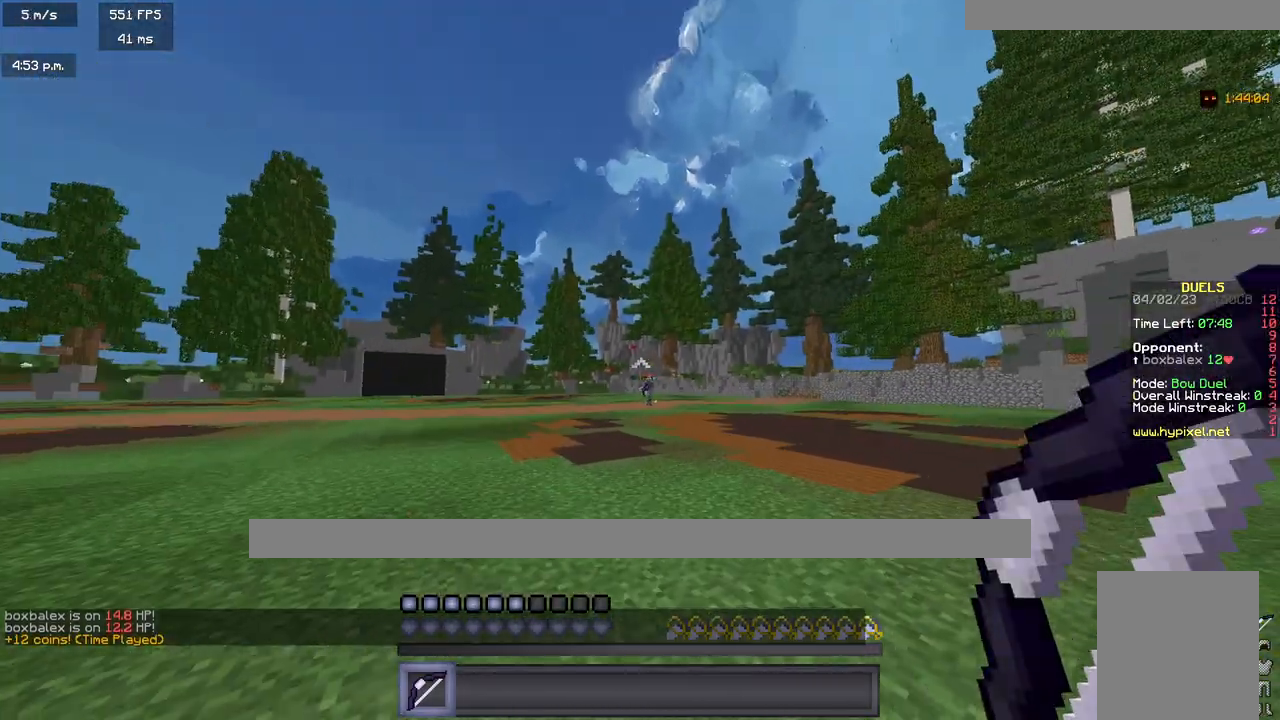
{"keys": ["a", "w"], "mouse": ["right"], "events": [[467, "mouse_right", "down"]]}
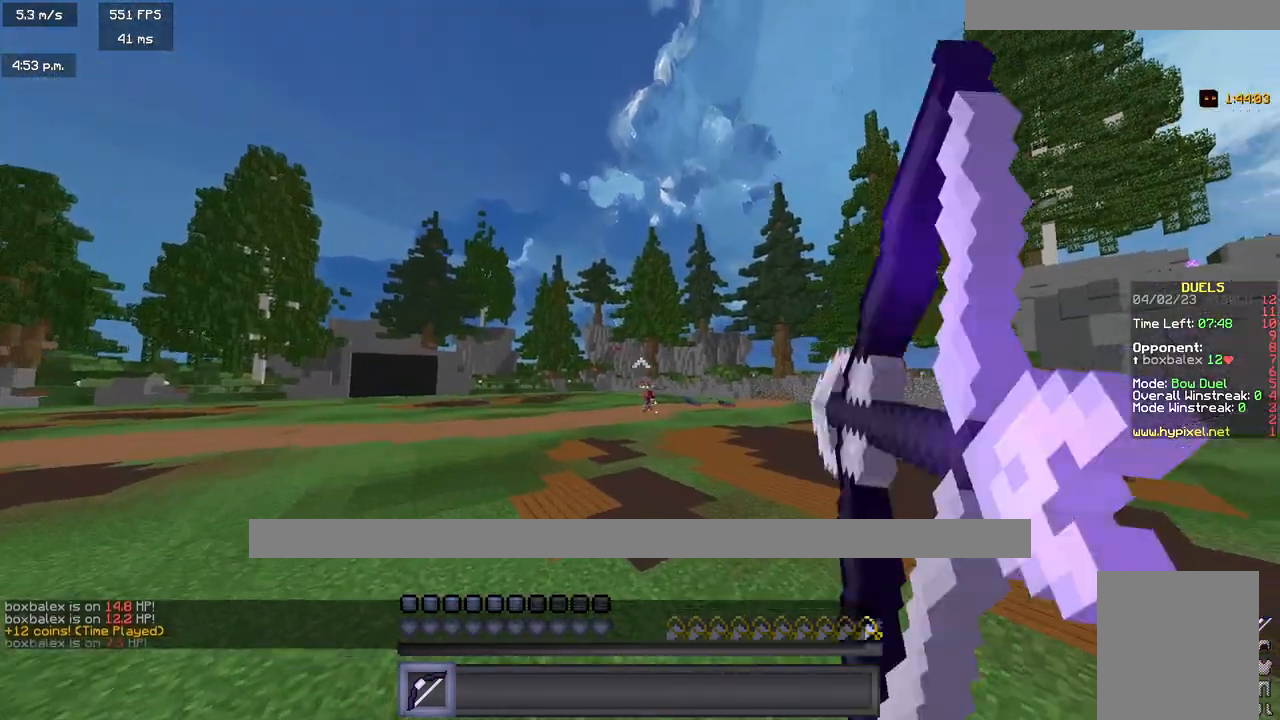
{"keys": ["a", "w"], "mouse": ["right"], "events": []}
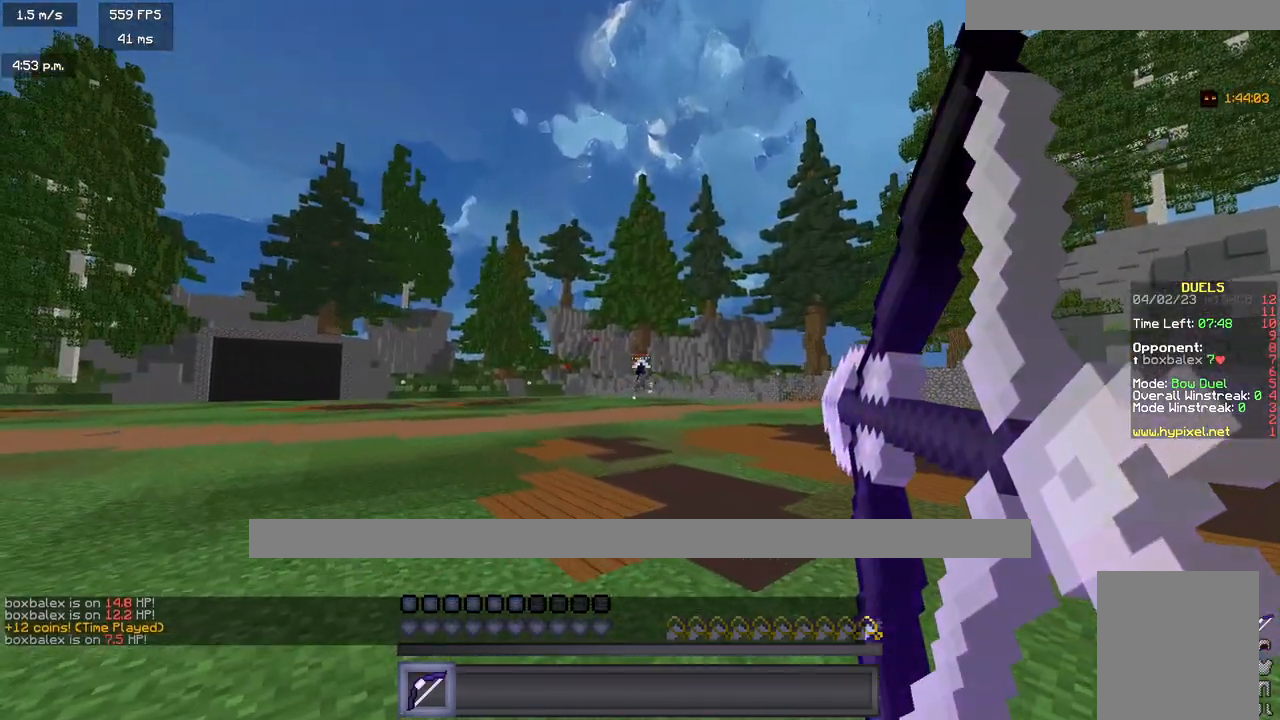
{"keys": ["d", "w"], "mouse": [], "events": [[150, "d", "down"], [183, "a", "up"], [417, "mouse_right", "up"]]}
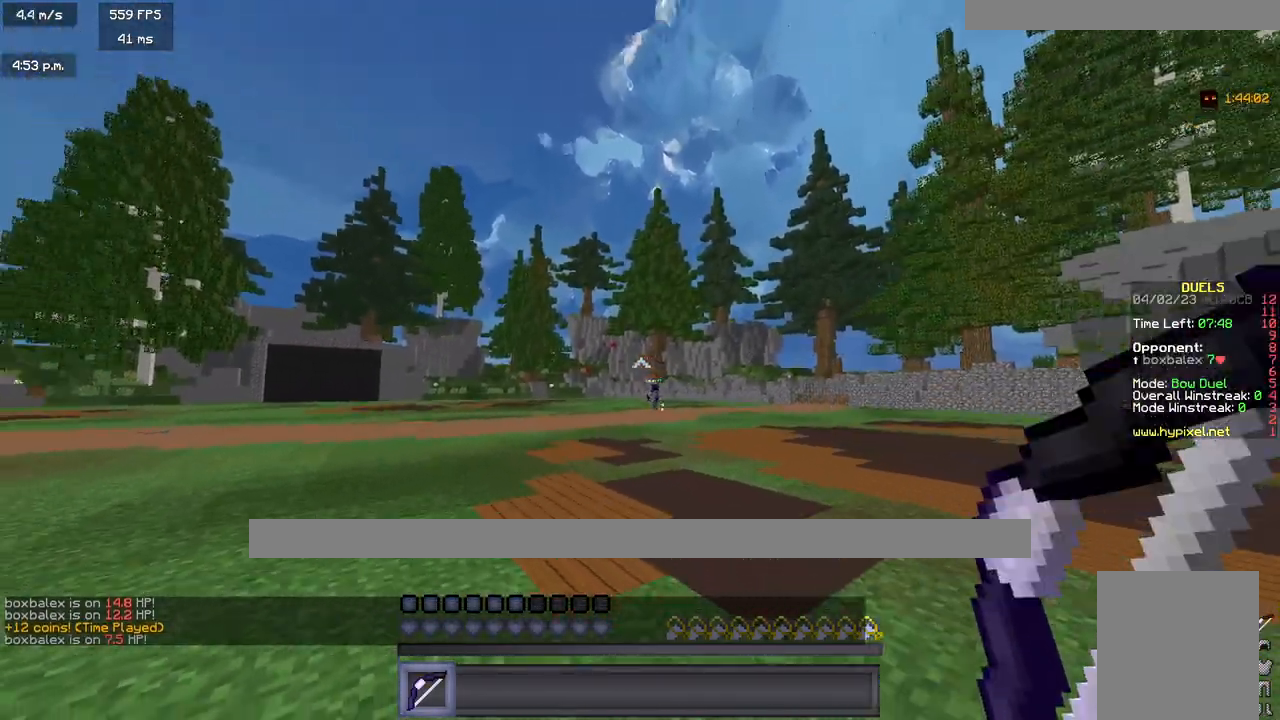
{"keys": ["d", "w"], "mouse": ["right"], "events": [[500, "mouse_right", "down"]]}
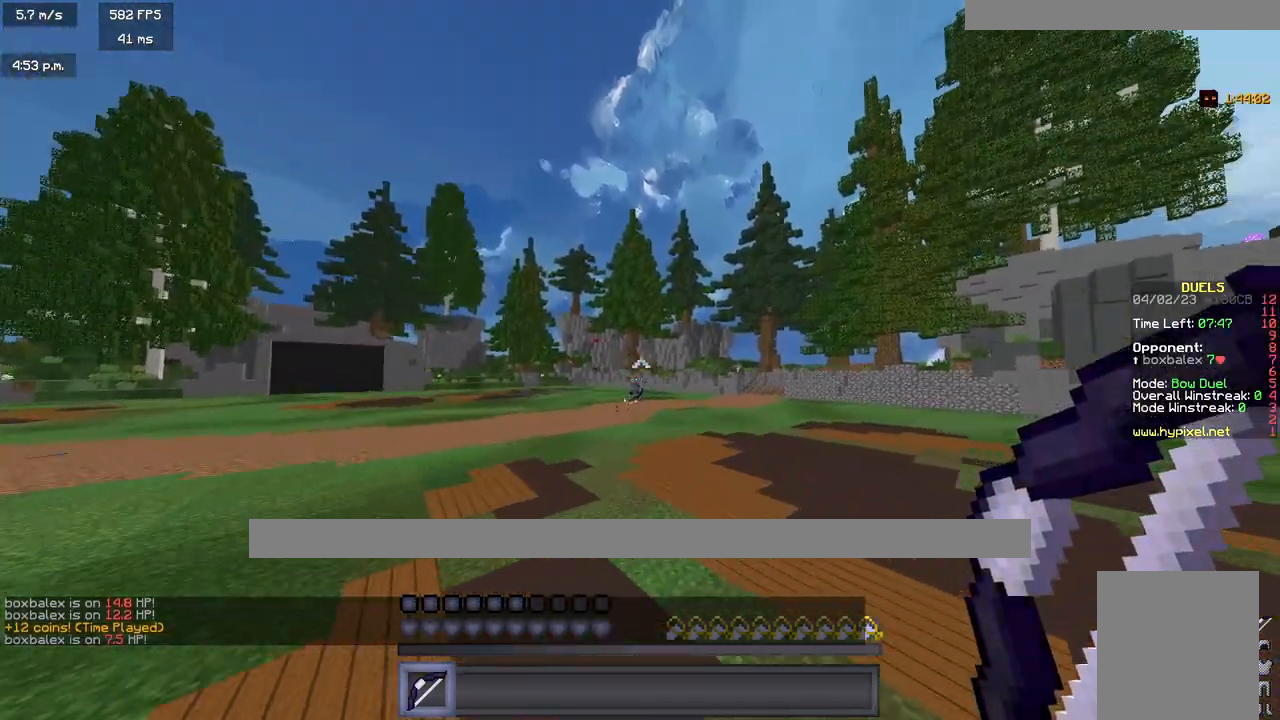
{"keys": ["w"], "mouse": ["right"], "events": [[167, "a", "down"], [250, "d", "up"], [383, "a", "up"]]}
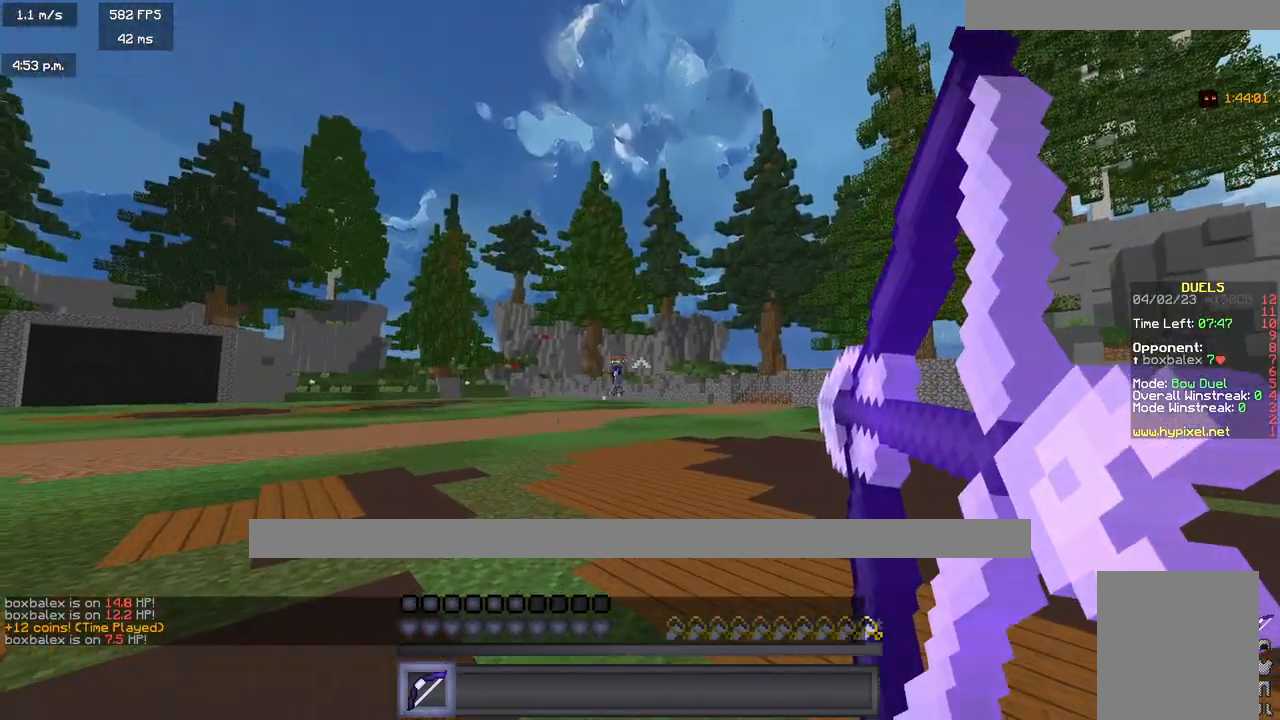
{"keys": ["a", "w"], "mouse": ["right"], "events": [[267, "a", "down"]]}
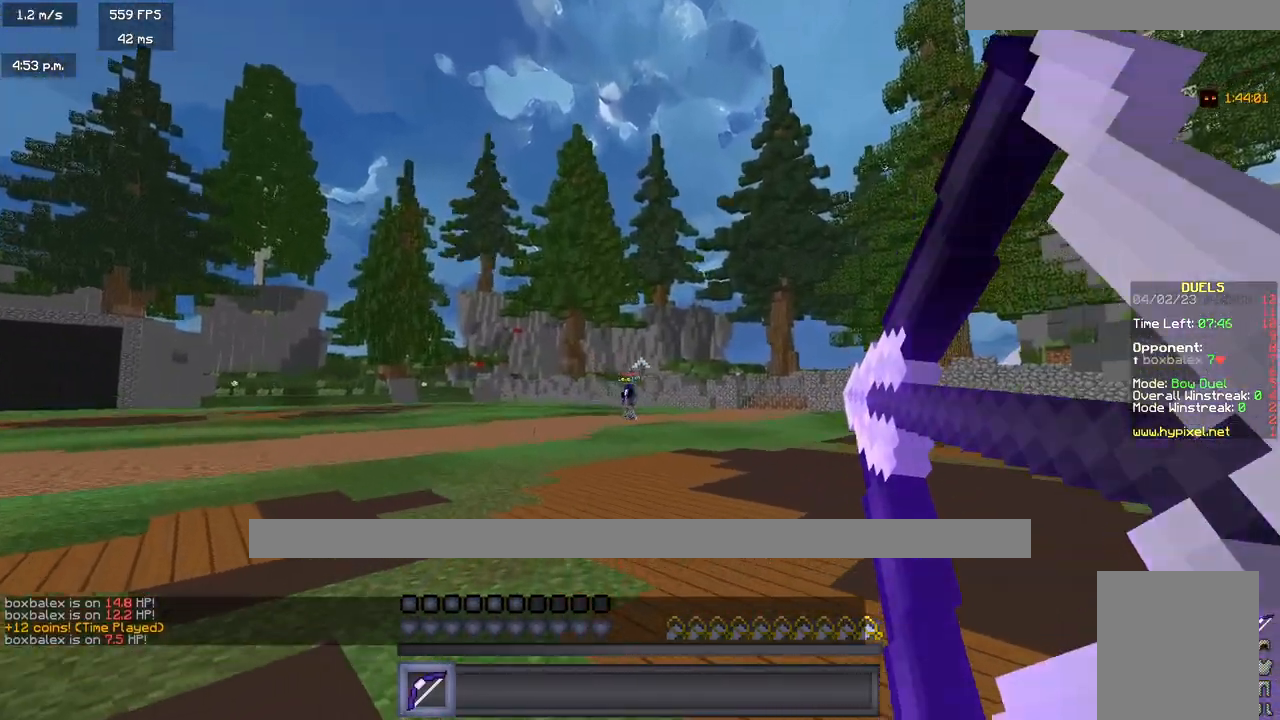
{"keys": ["a", "w"], "mouse": ["right"], "events": [[50, "mouse_right", "up"], [467, "mouse_right", "down"]]}
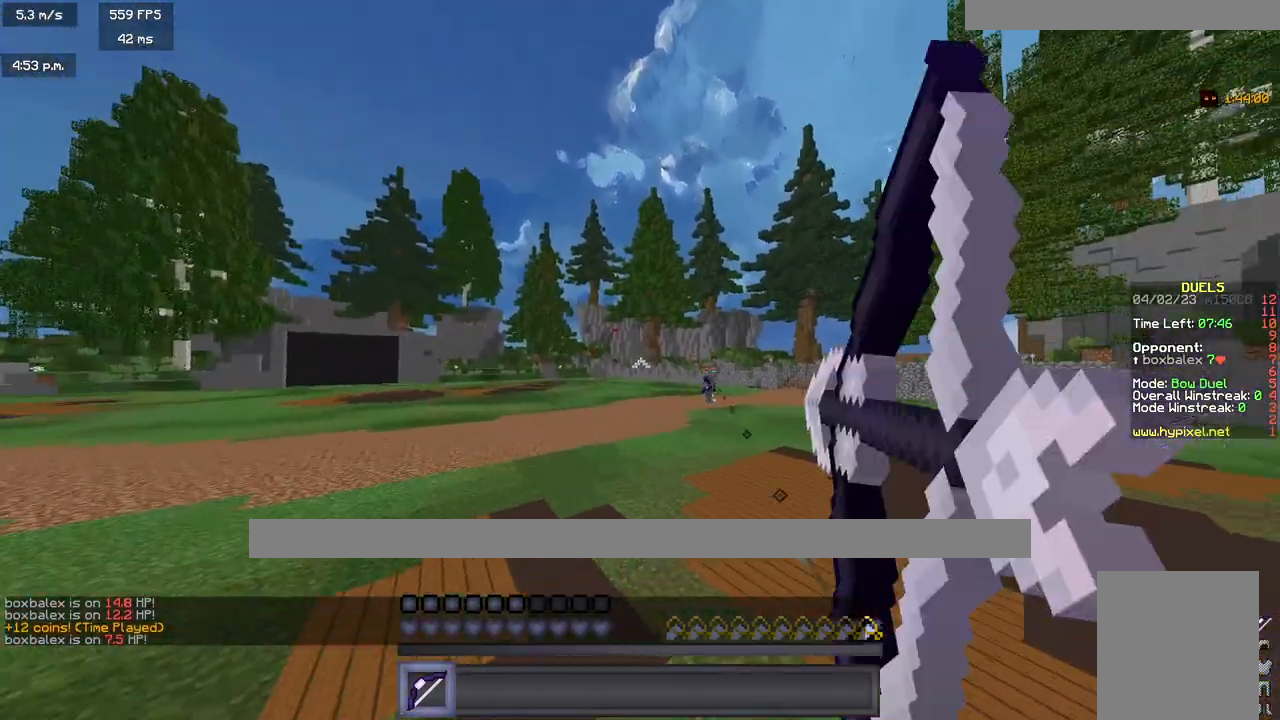
{"keys": ["a", "w"], "mouse": ["right"], "events": []}
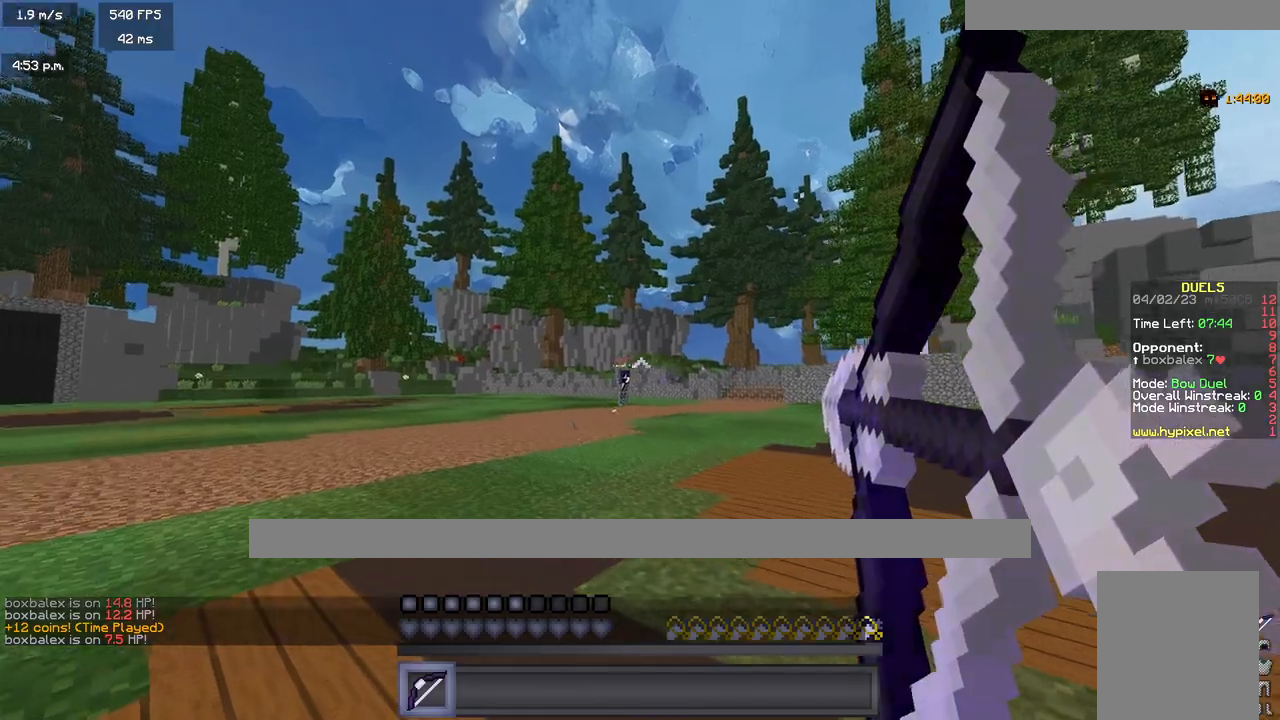
{"keys": ["a", "w"], "mouse": [], "events": [[433, "mouse_right", "up"]]}
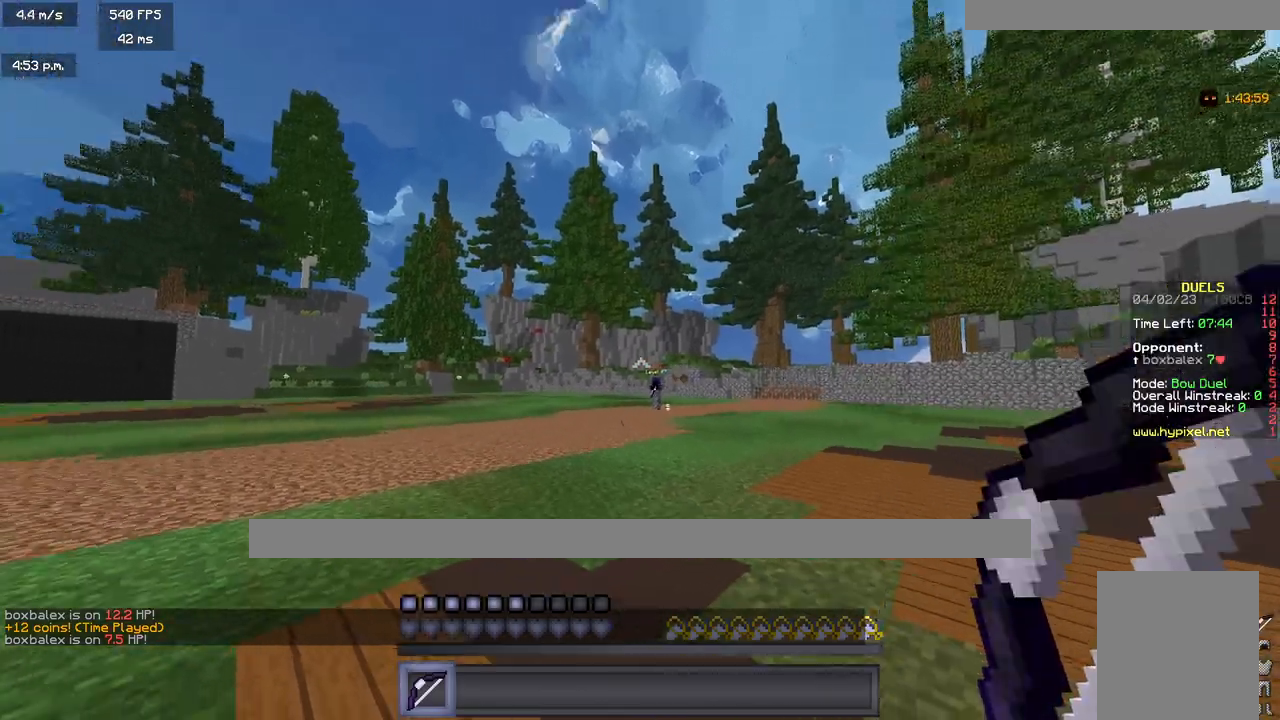
{"keys": ["a", "w"], "mouse": ["right"], "events": [[317, "mouse_right", "down"]]}
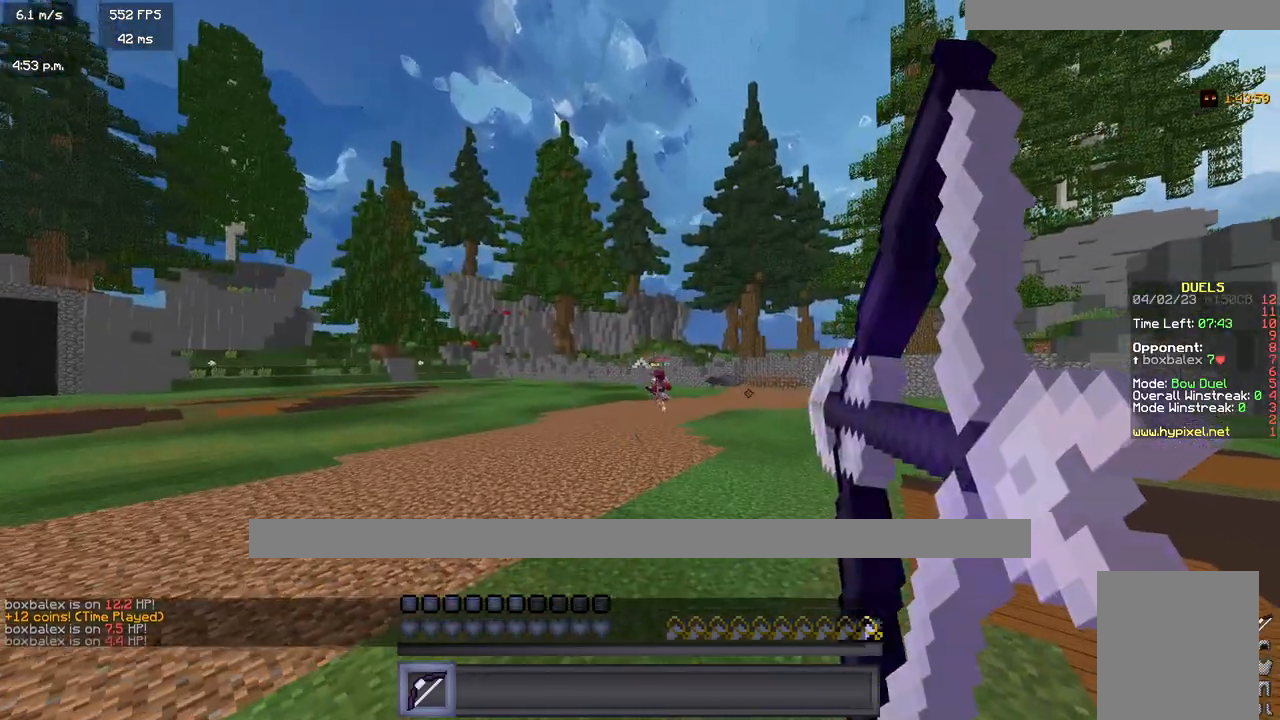
{"keys": ["d", "w"], "mouse": ["right"], "events": [[233, "d", "down"], [283, "a", "up"]]}
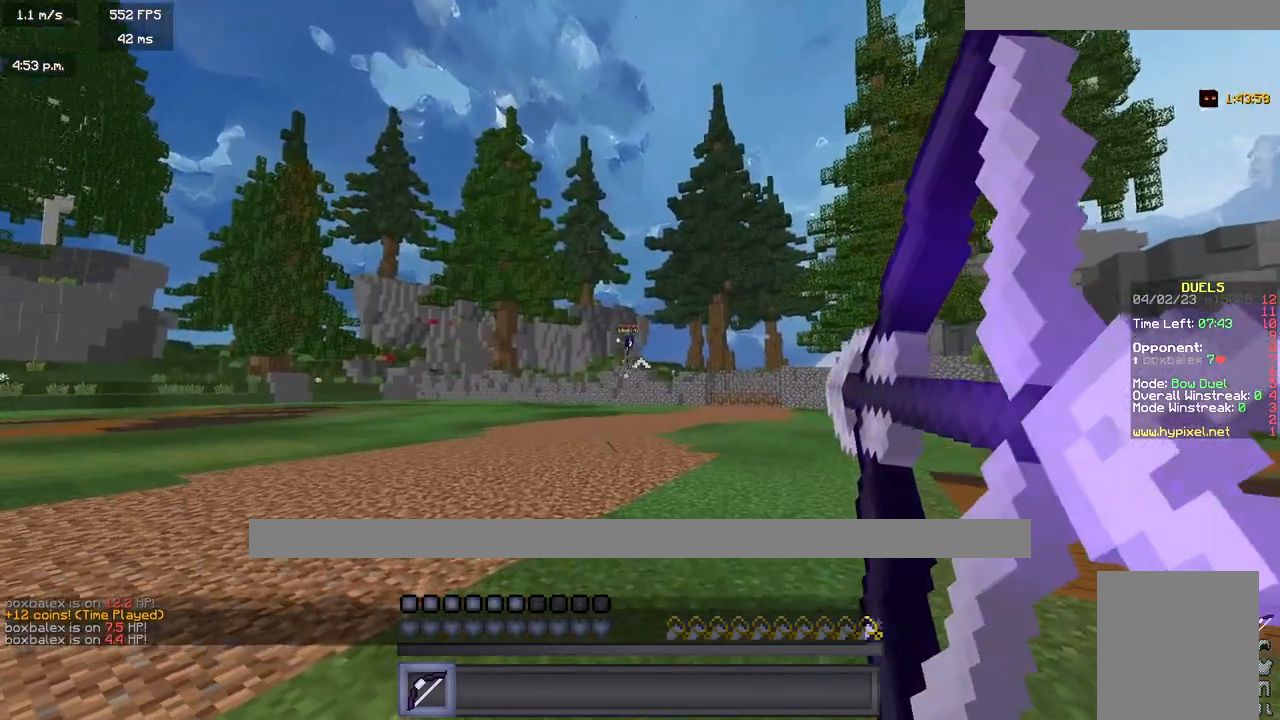
{"keys": ["d", "w"], "mouse": [], "events": [[317, "mouse_right", "up"]]}
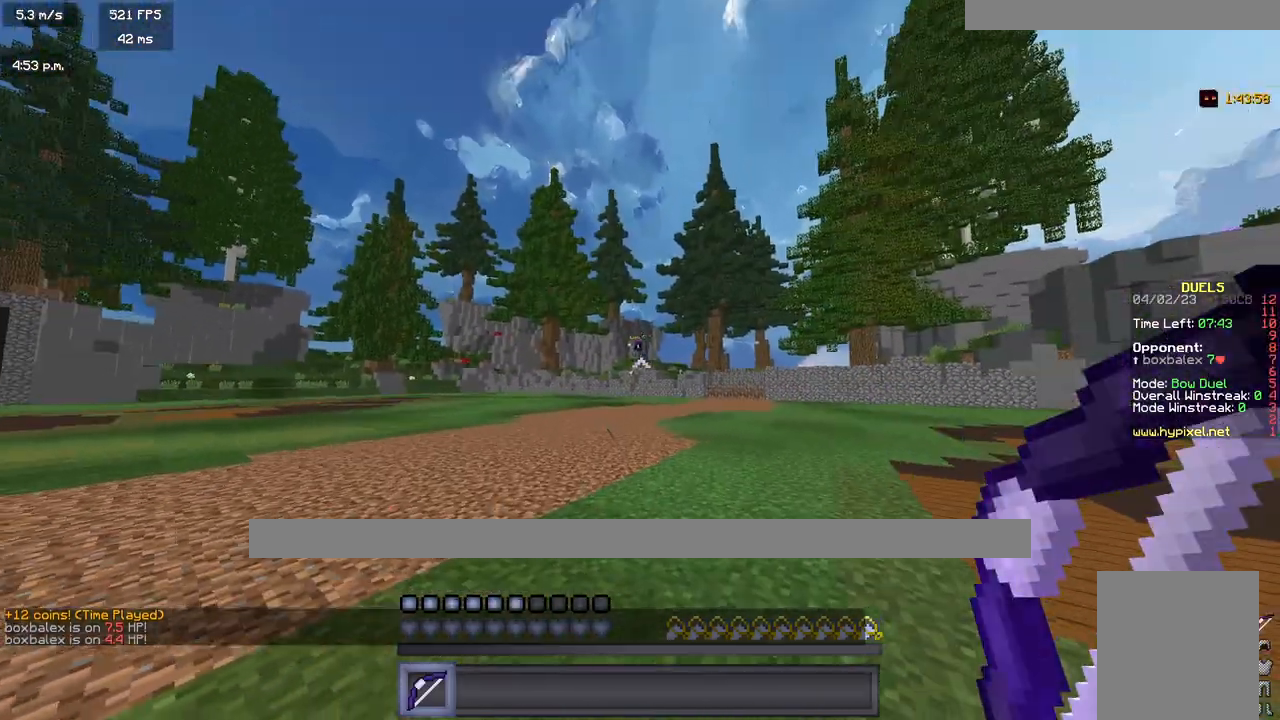
{"keys": ["d", "w"], "mouse": ["right"], "events": [[367, "mouse_right", "down"]]}
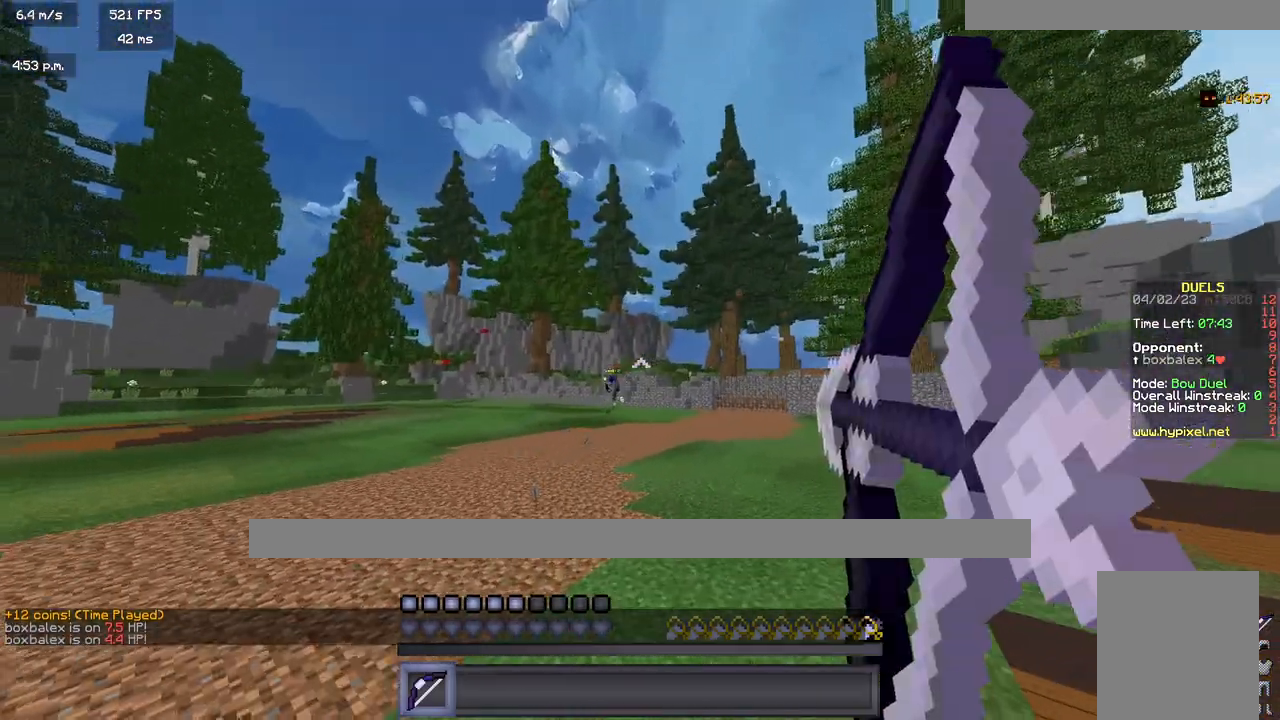
{"keys": ["a", "w"], "mouse": ["right"], "events": [[183, "a", "down"], [250, "d", "up"]]}
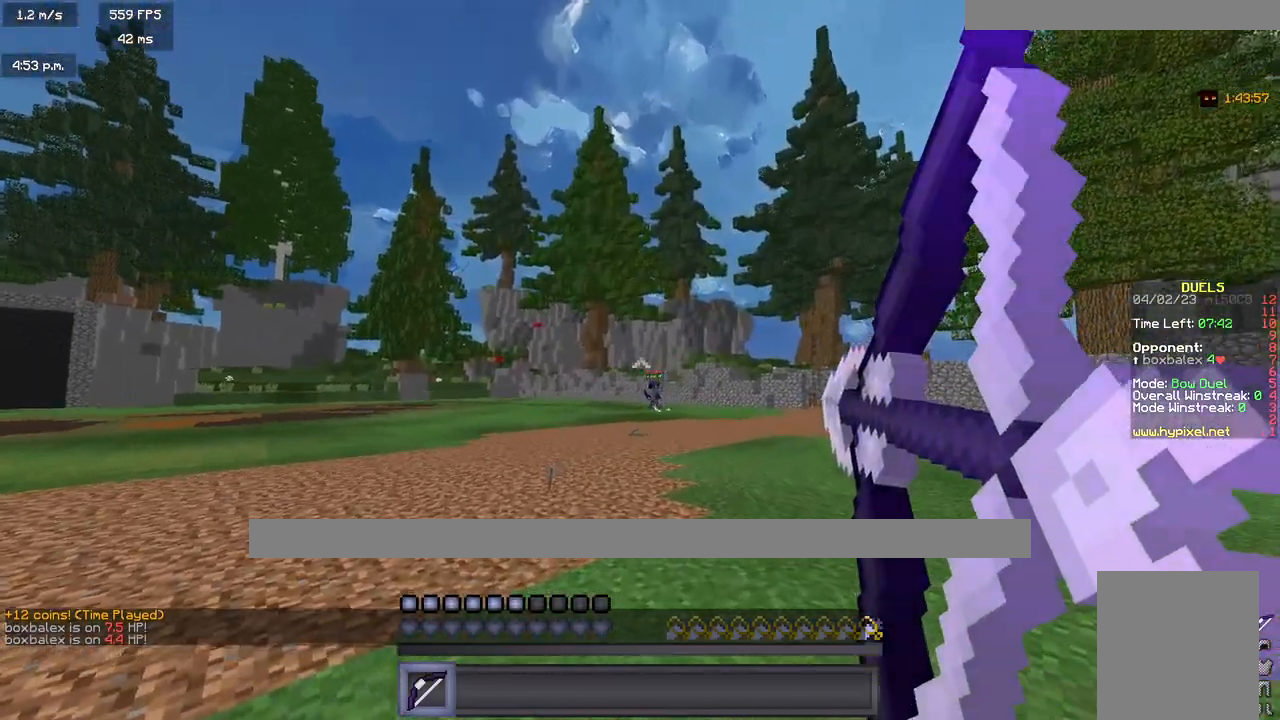
{"keys": ["a", "w"], "mouse": ["right"], "events": []}
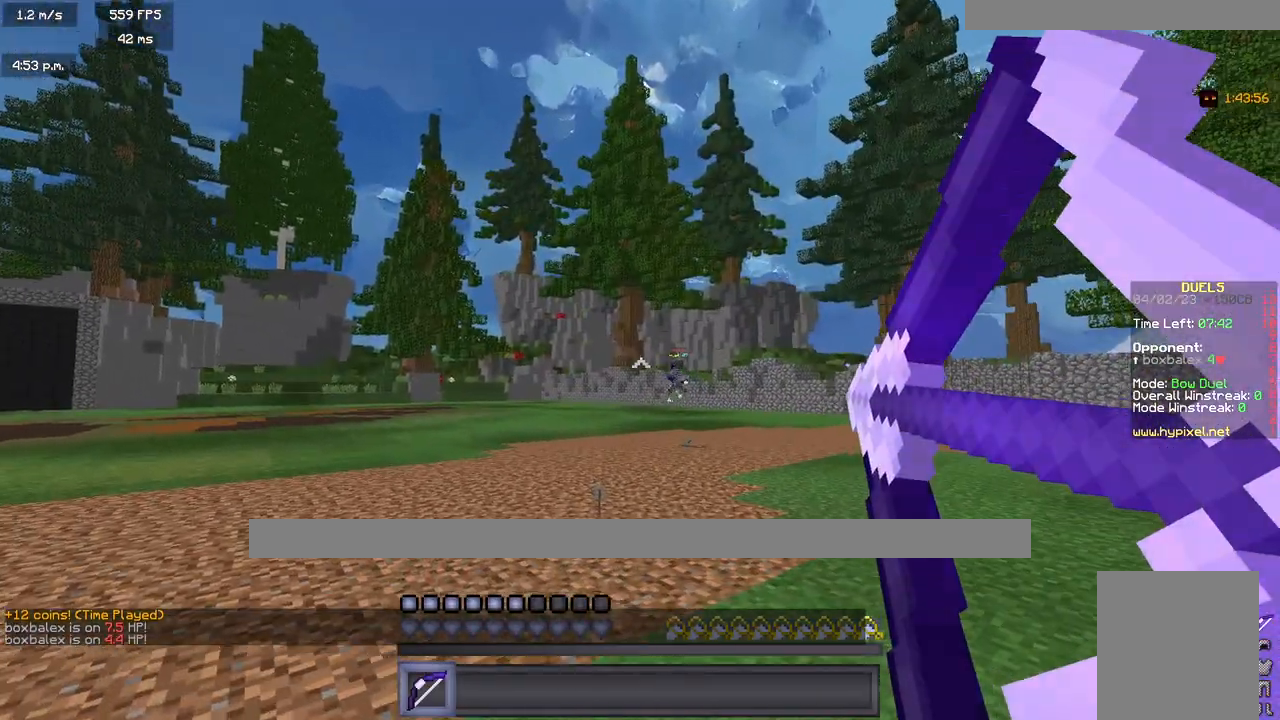
{"keys": ["a", "w"], "mouse": [], "events": [[250, "mouse_right", "up"]]}
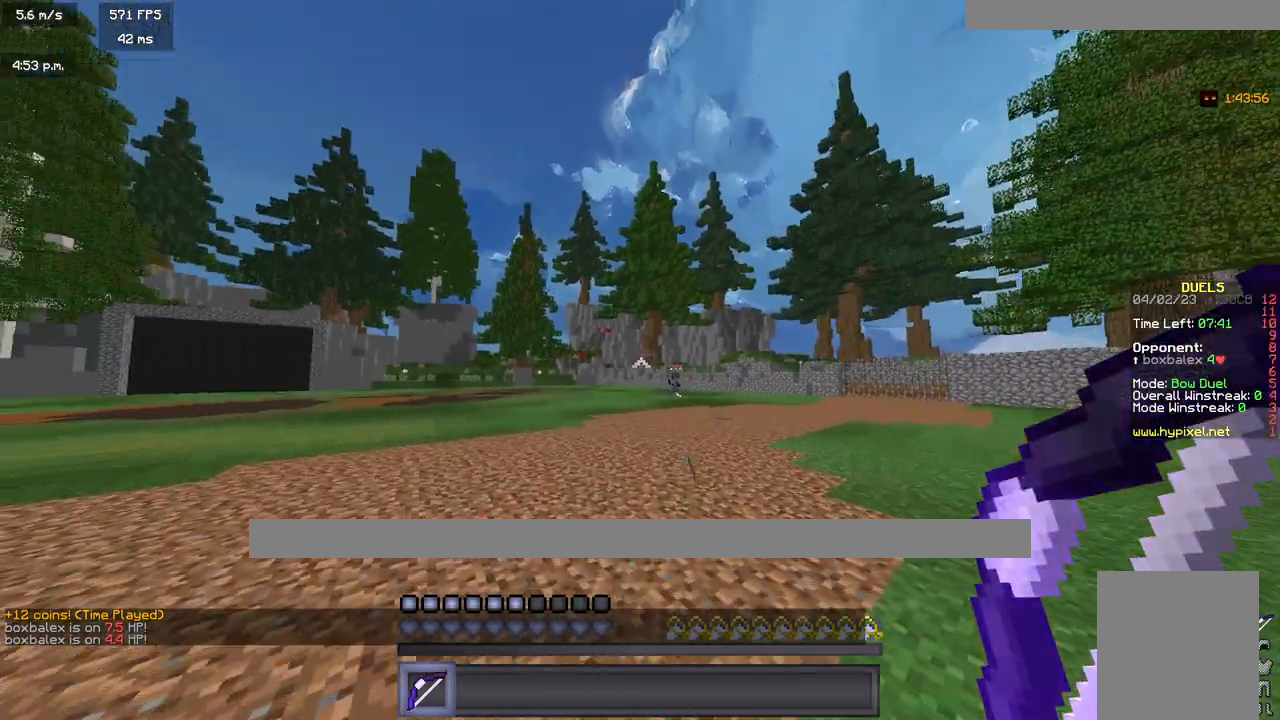
{"keys": ["a", "w"], "mouse": ["right"], "events": [[200, "mouse_right", "down"]]}
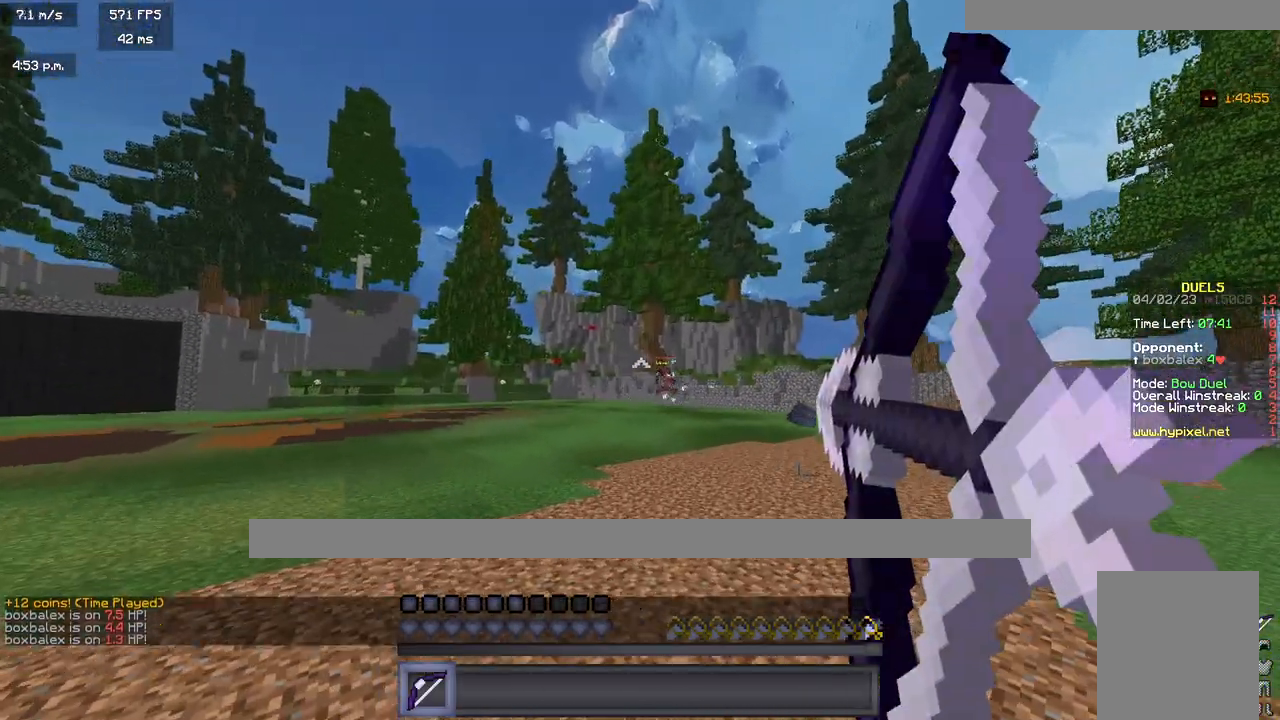
{"keys": ["a", "w"], "mouse": ["right"], "events": []}
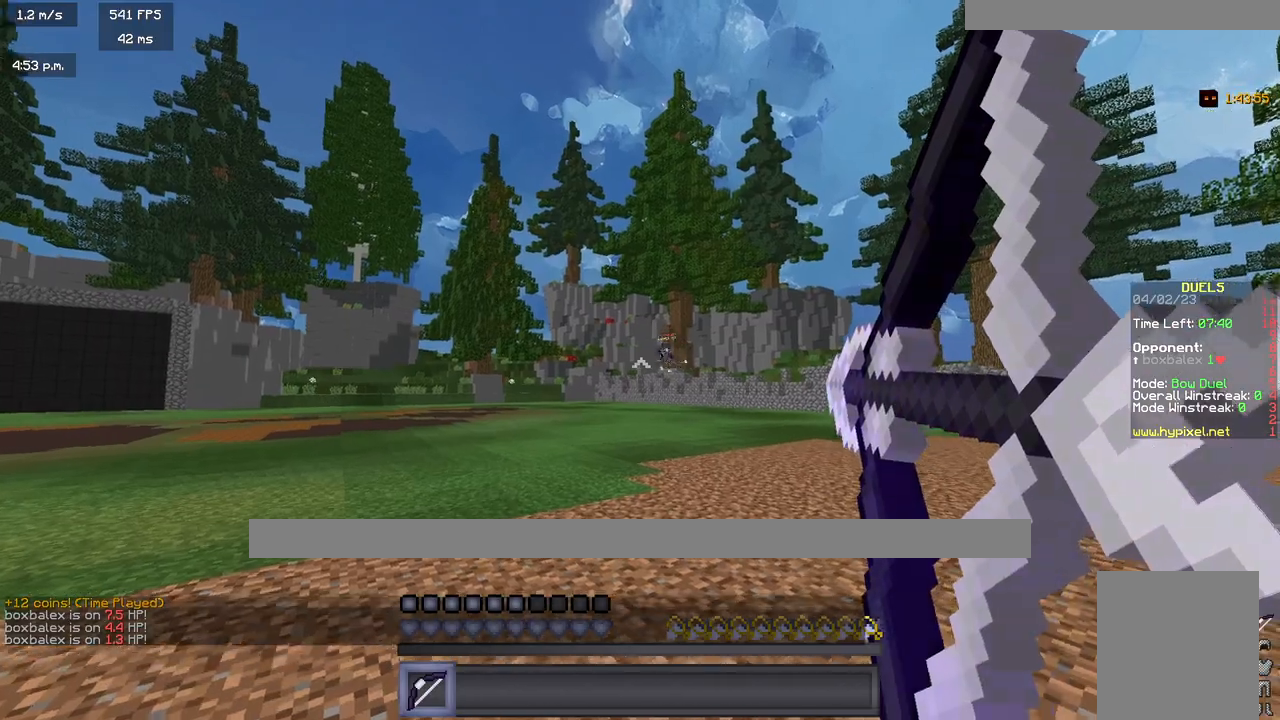
{"keys": ["a", "w"], "mouse": [], "events": [[483, "mouse_right", "up"]]}
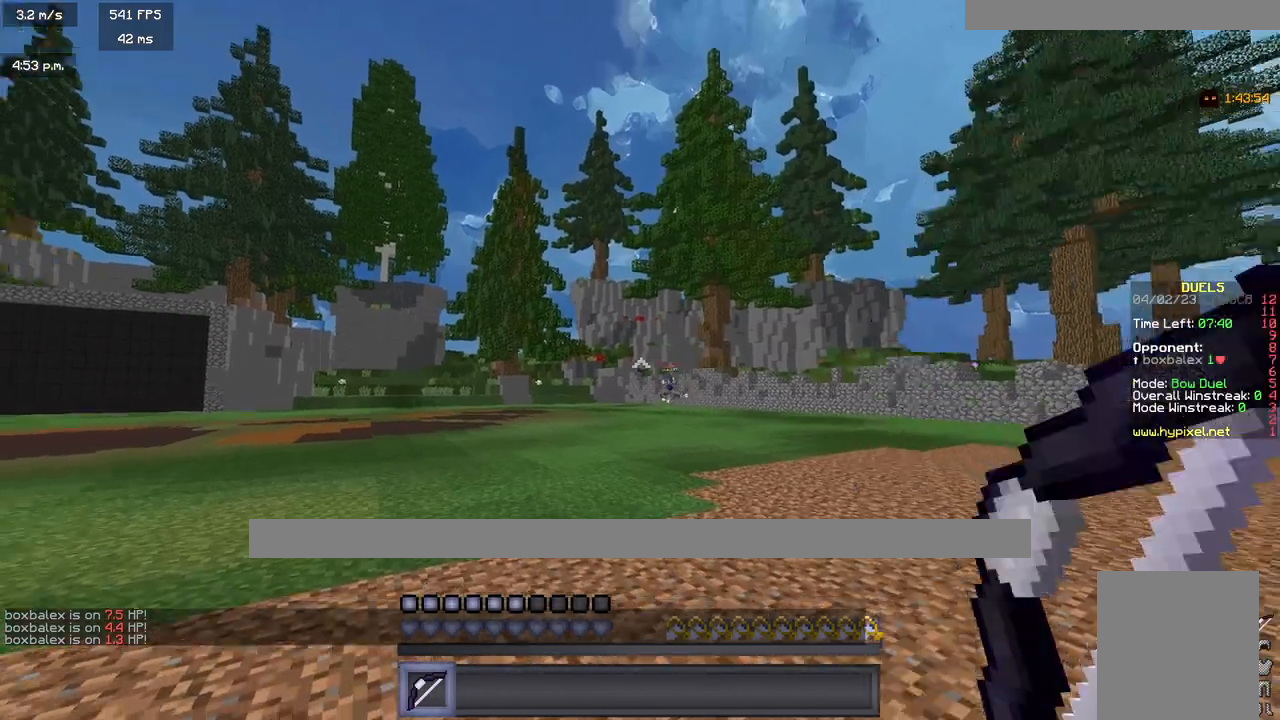
{"keys": ["a", "w"], "mouse": ["right"], "events": [[250, "mouse_right", "down"]]}
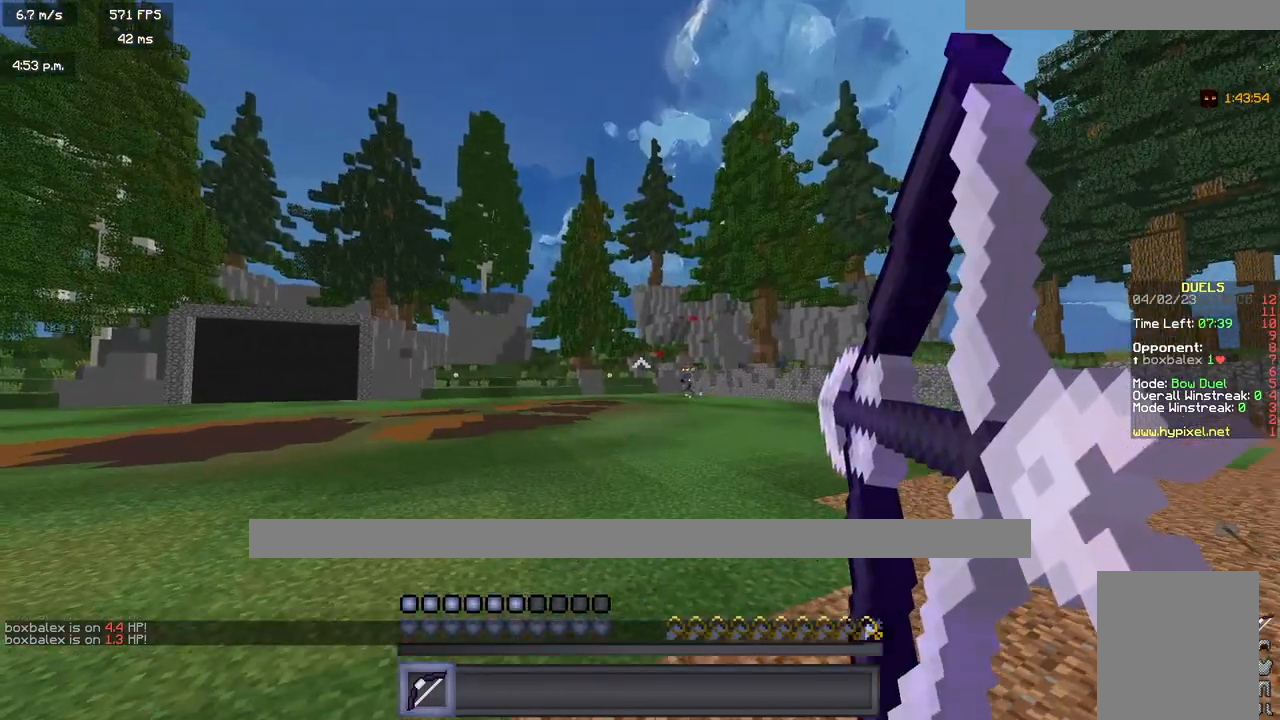
{"keys": ["a", "w"], "mouse": ["right"], "events": []}
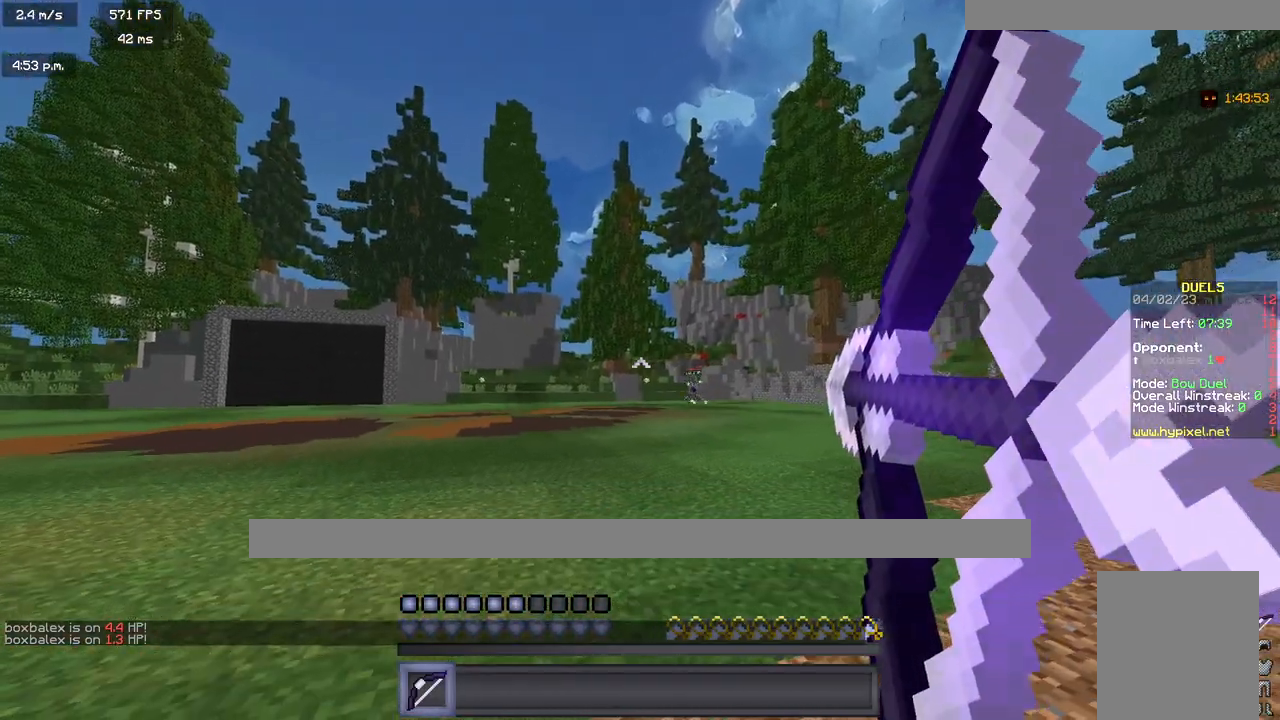
{"keys": ["a", "w"], "mouse": ["right"], "events": []}
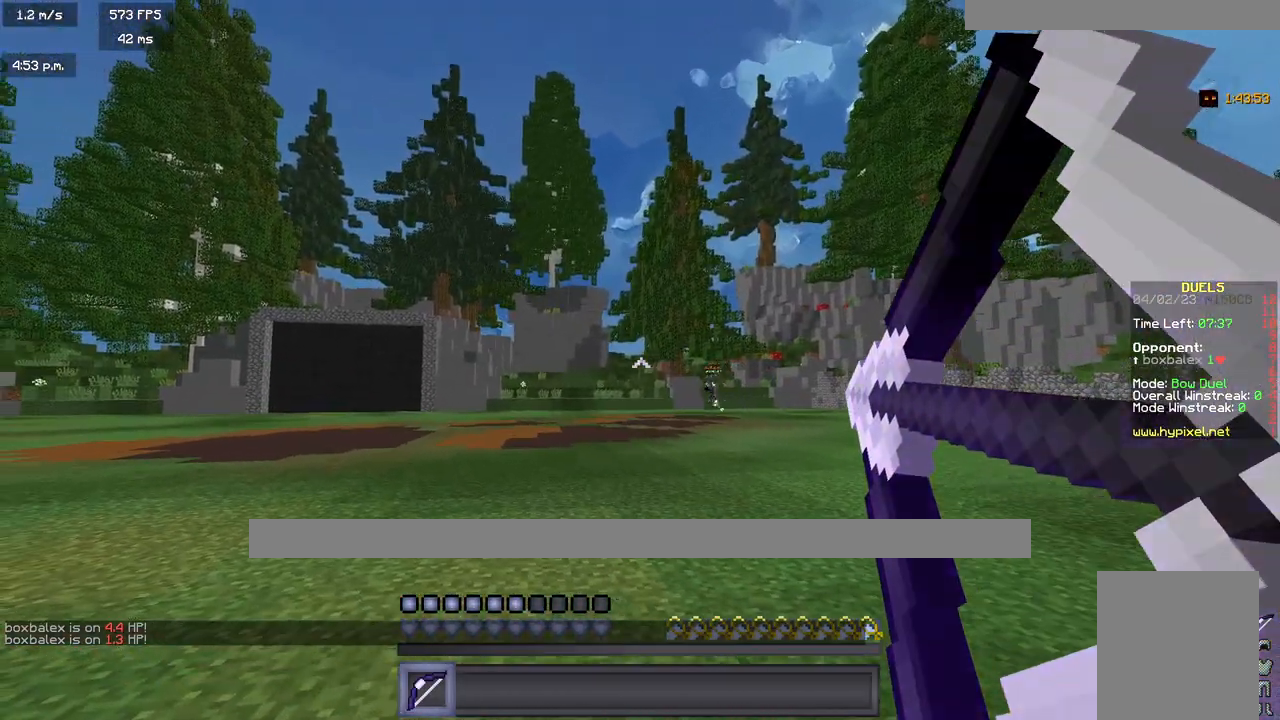
{"keys": ["a", "w"], "mouse": [], "events": [[33, "mouse_right", "up"]]}
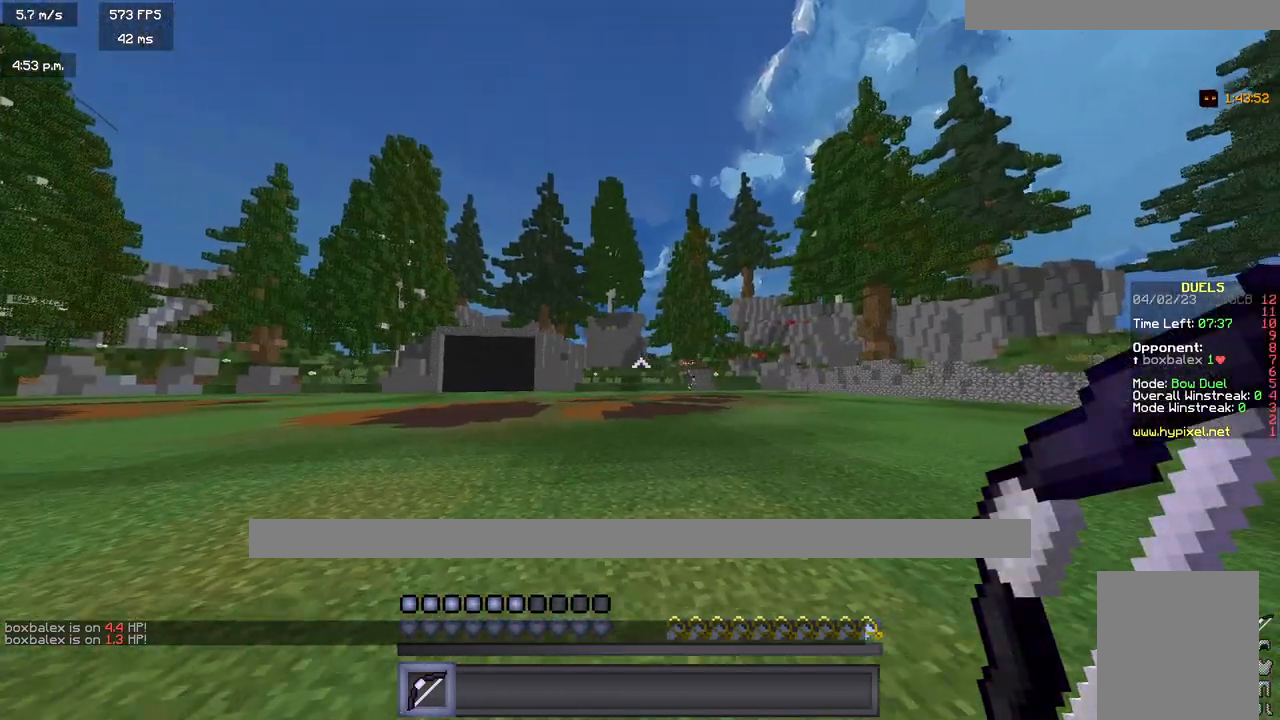
{"keys": ["a", "w"], "mouse": [], "events": []}
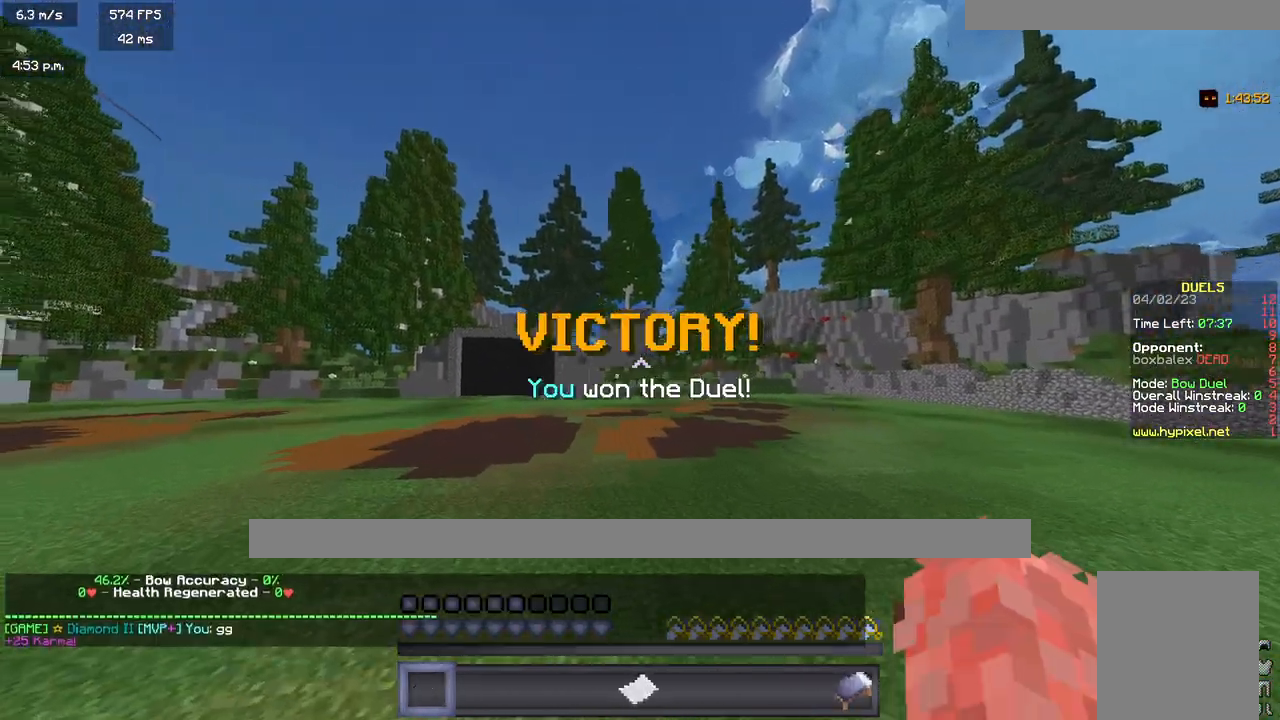
{"keys": ["w"], "mouse": [], "events": [[217, "a", "up"]]}
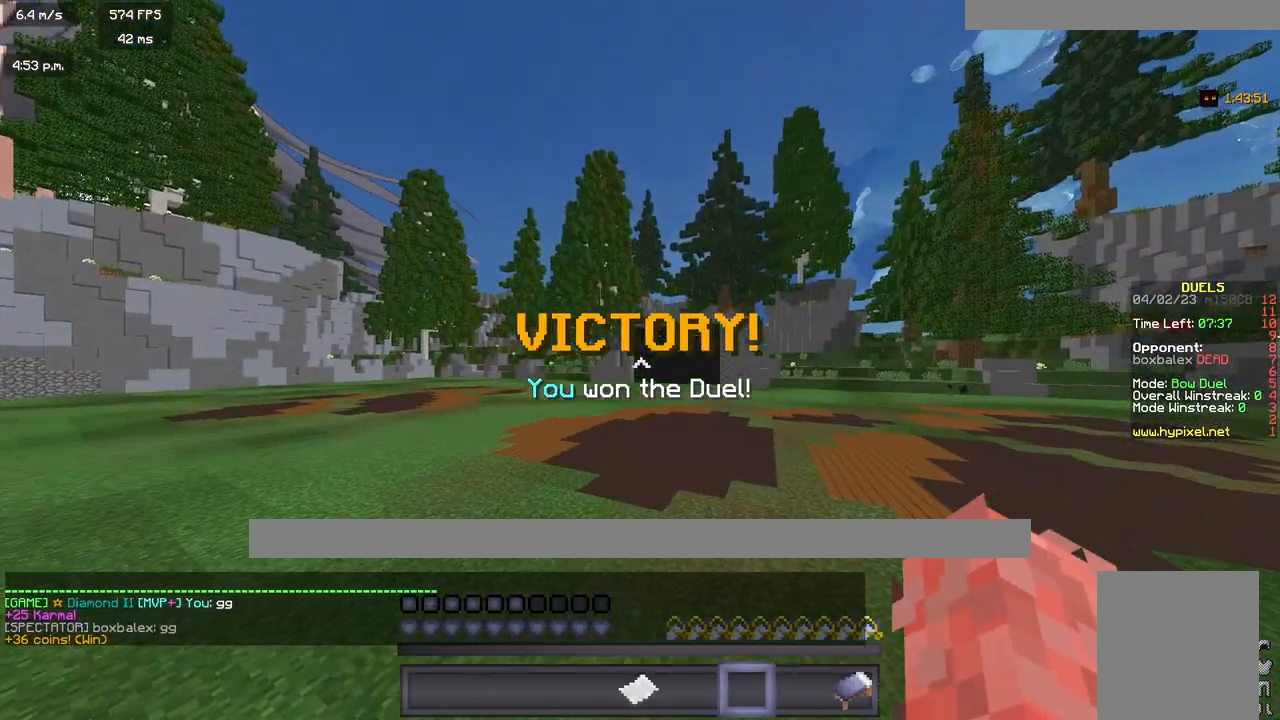
{"keys": ["w"], "mouse": [], "events": [[317, "mouse_right", "down"], [500, "mouse_right", "up"]]}